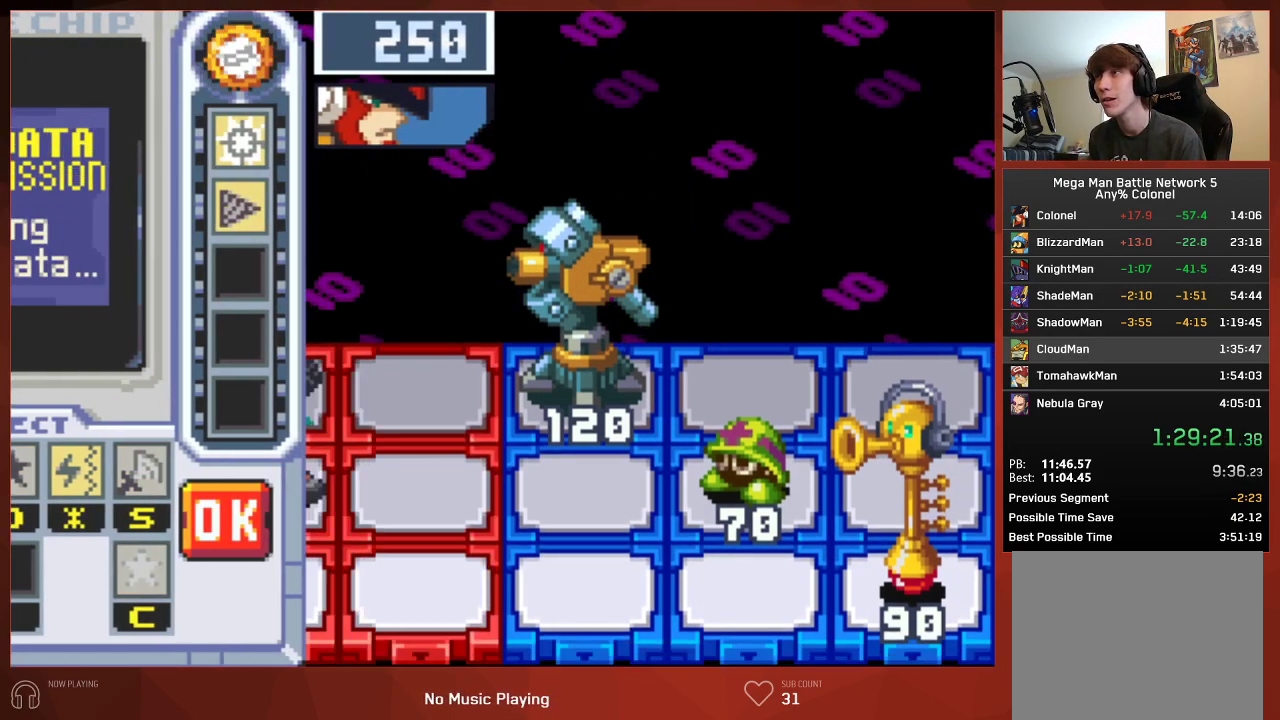
Gameplay with a controller (PlayStation layout); each line is a JSON object with the inputs held at the frame after it. "button_events" lists button changes between this image and that frame as [ms after this image, input, new state], when the widget could be followed in between (sticks are given only as held states).
{"buttons": ["CIRCLE", "DPAD_DOWN"], "left_stick": "center", "right_stick": "center", "button_events": [[133, "CIRCLE", "down"], [450, "DPAD_DOWN", "down"]]}
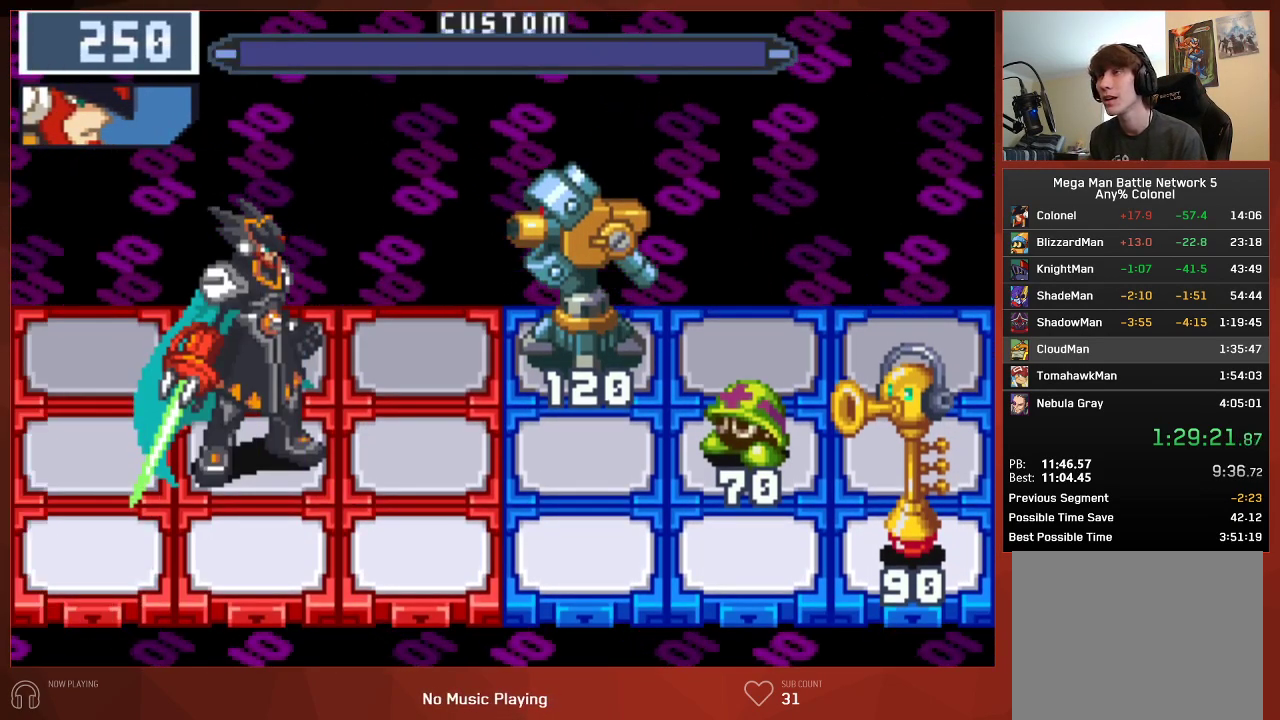
{"buttons": ["CIRCLE"], "left_stick": "center", "right_stick": "center", "button_events": [[400, "DPAD_DOWN", "up"]]}
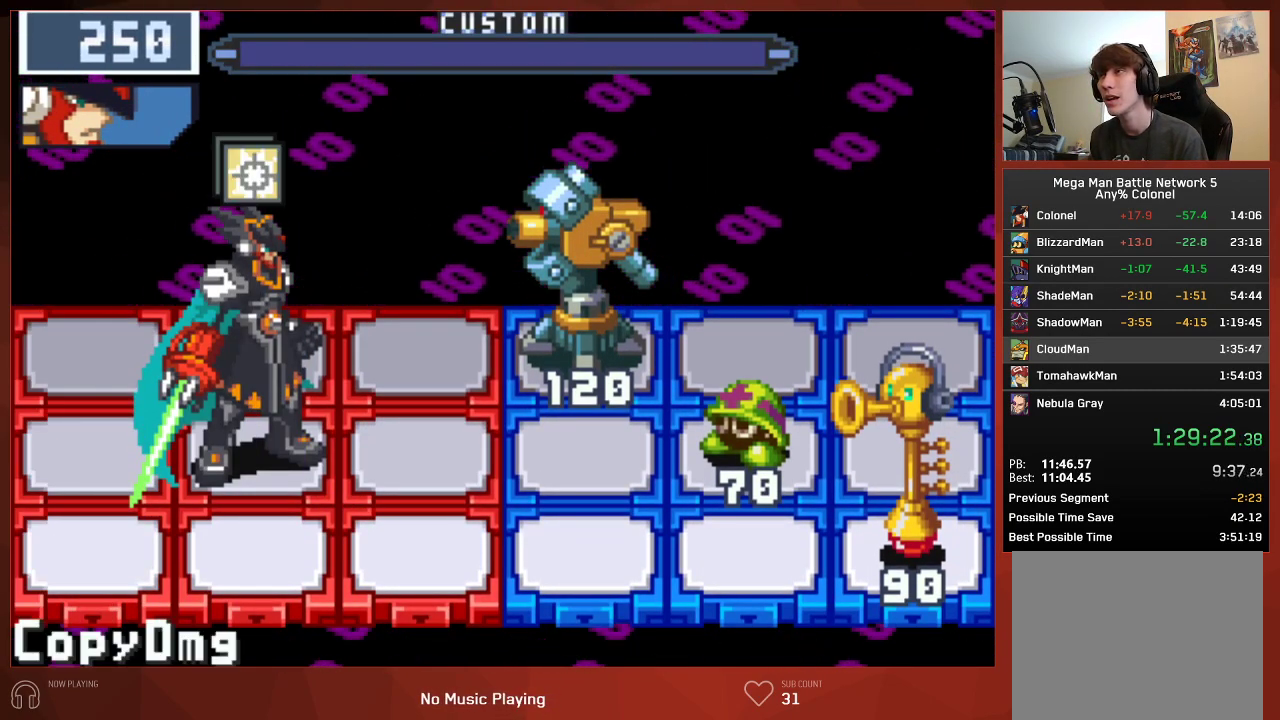
{"buttons": ["CIRCLE"], "left_stick": "center", "right_stick": "center", "button_events": []}
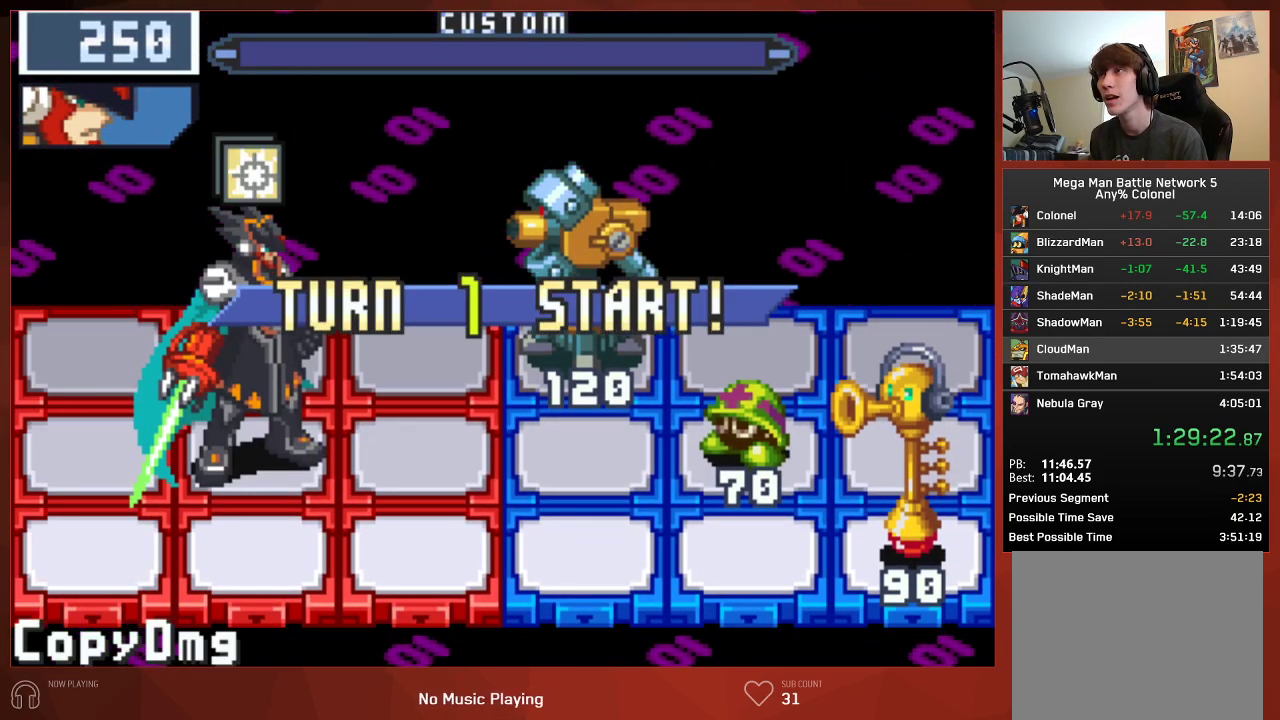
{"buttons": ["CIRCLE", "DPAD_UP"], "left_stick": "center", "right_stick": "center", "button_events": [[183, "DPAD_UP", "down"]]}
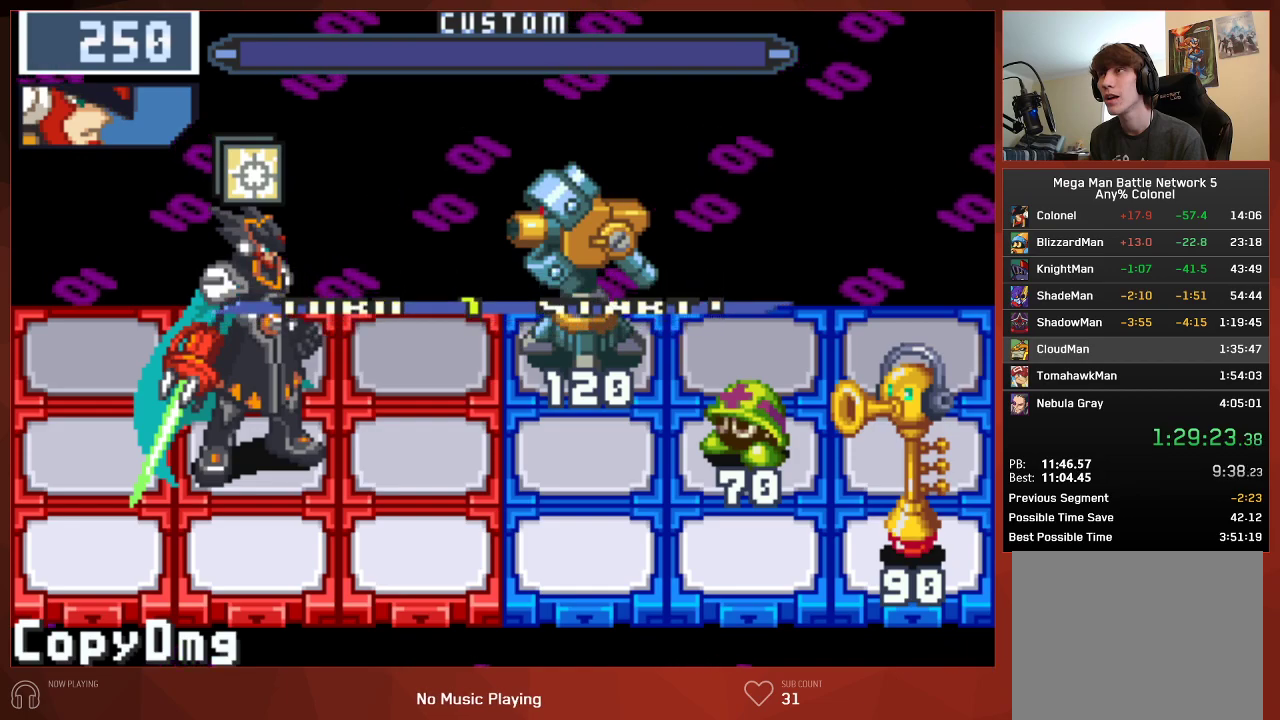
{"buttons": ["CIRCLE"], "left_stick": "center", "right_stick": "center", "button_events": [[383, "DPAD_UP", "up"]]}
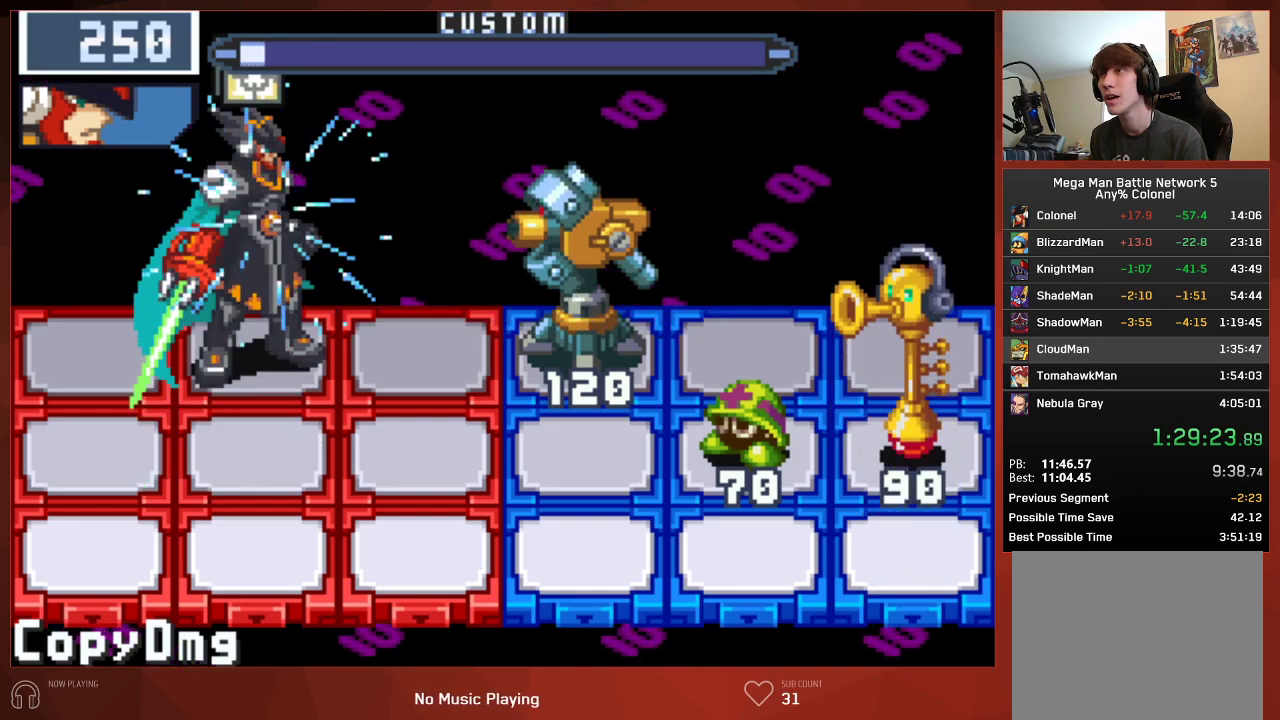
{"buttons": ["CIRCLE", "DPAD_DOWN"], "left_stick": "center", "right_stick": "center", "button_events": [[417, "DPAD_DOWN", "down"]]}
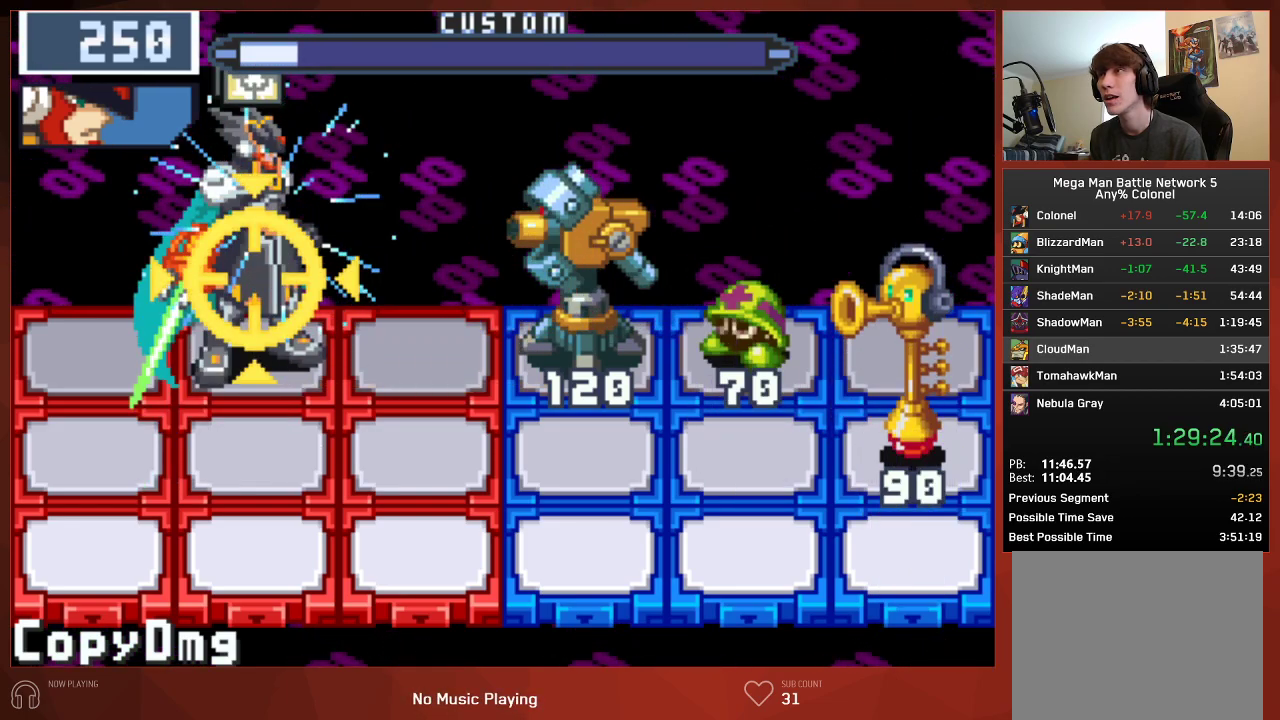
{"buttons": ["CIRCLE", "DPAD_RIGHT"], "left_stick": "center", "right_stick": "center", "button_events": [[33, "DPAD_DOWN", "up"], [300, "DPAD_RIGHT", "down"]]}
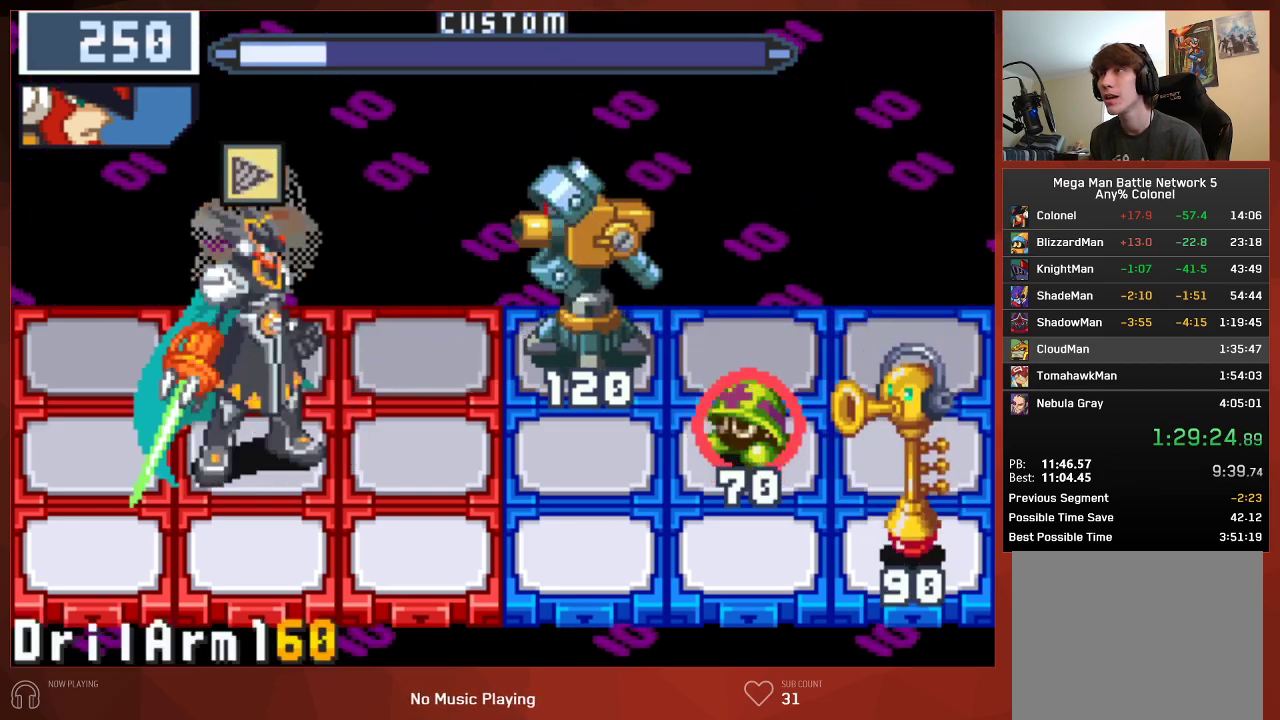
{"buttons": ["CROSS", "CIRCLE"], "left_stick": "center", "right_stick": "center"}
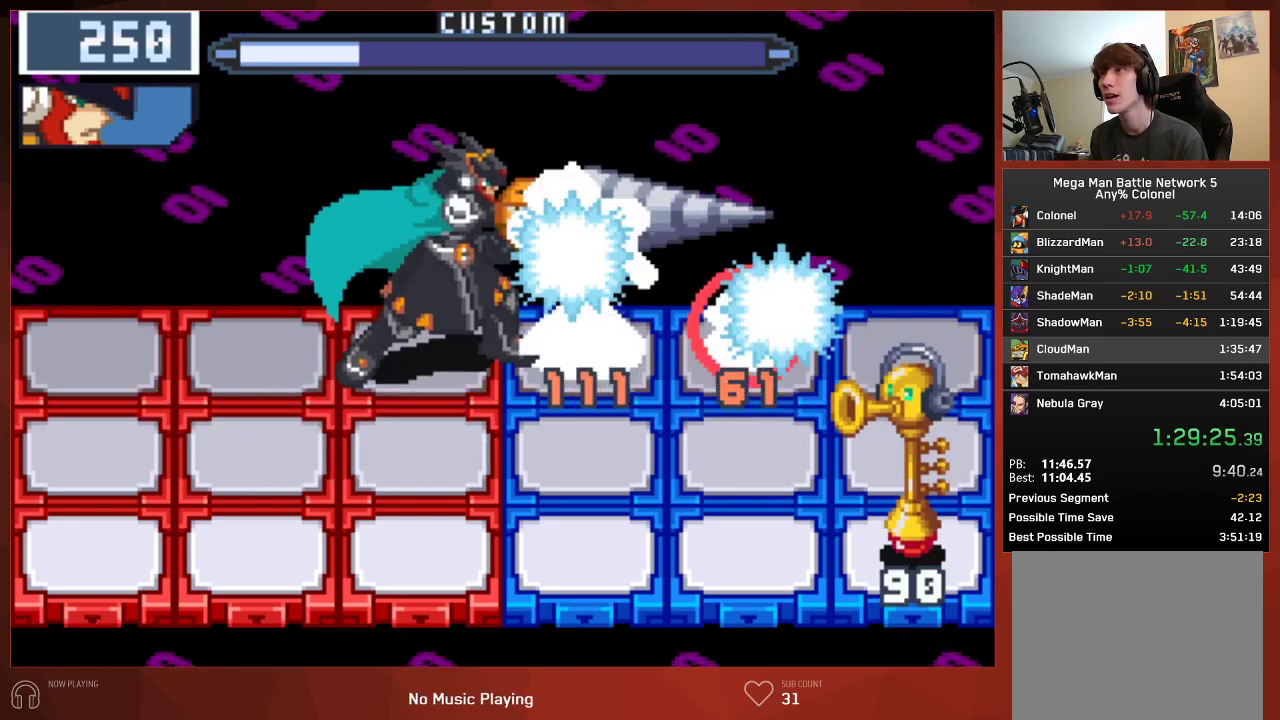
{"buttons": ["CIRCLE"], "left_stick": "center", "right_stick": "center"}
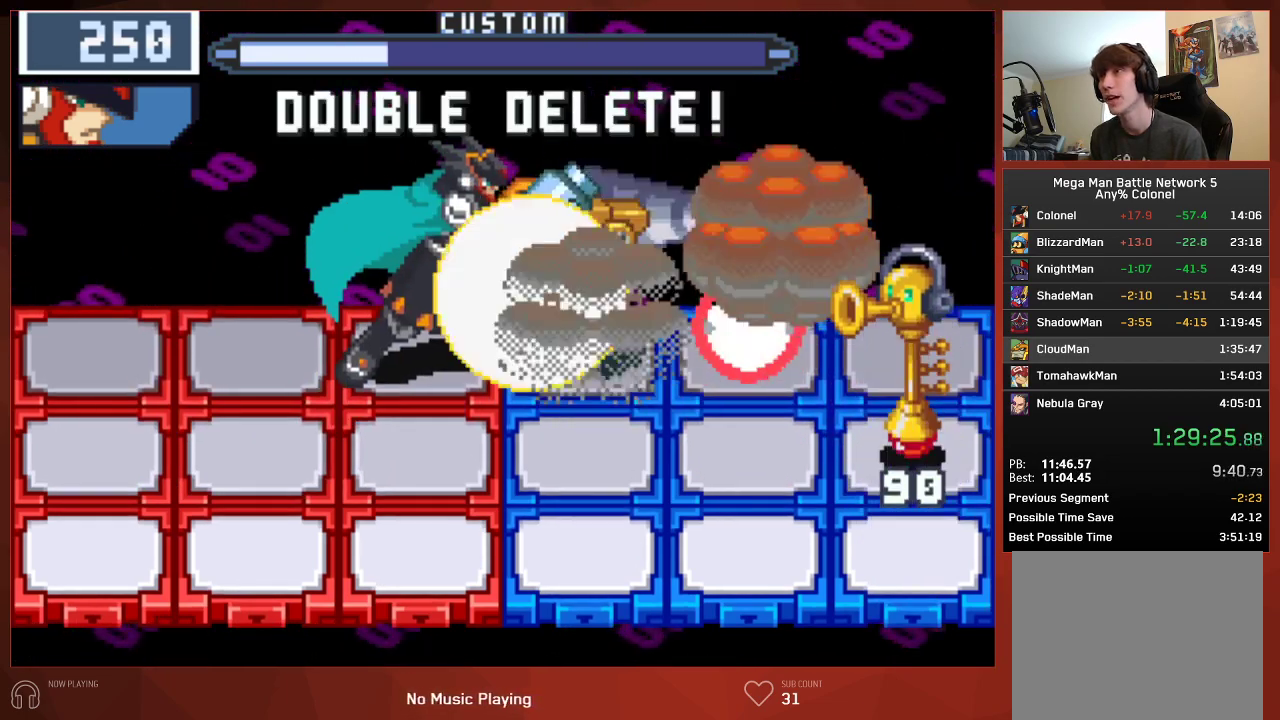
{"buttons": ["CIRCLE", "DPAD_DOWN"], "left_stick": "center", "right_stick": "center", "button_events": [[433, "DPAD_DOWN", "down"]]}
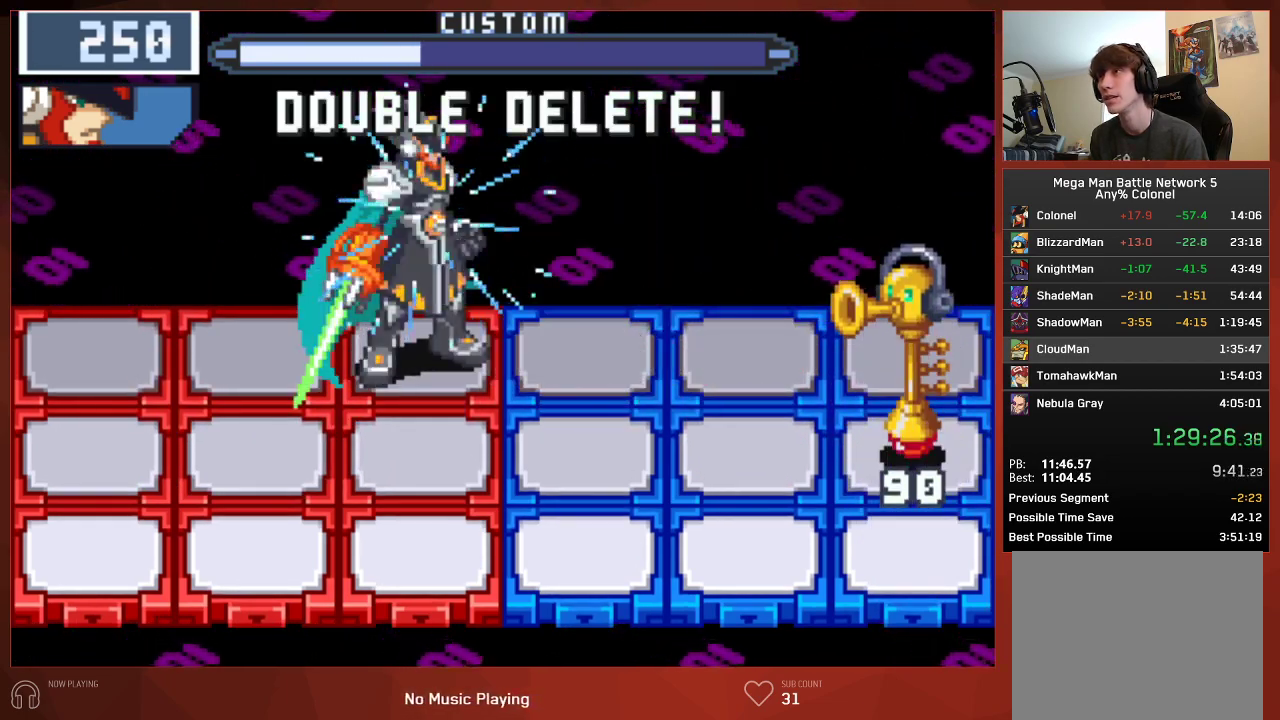
{"buttons": ["CIRCLE"], "left_stick": "center", "right_stick": "center", "button_events": [[67, "DPAD_DOWN", "up"]]}
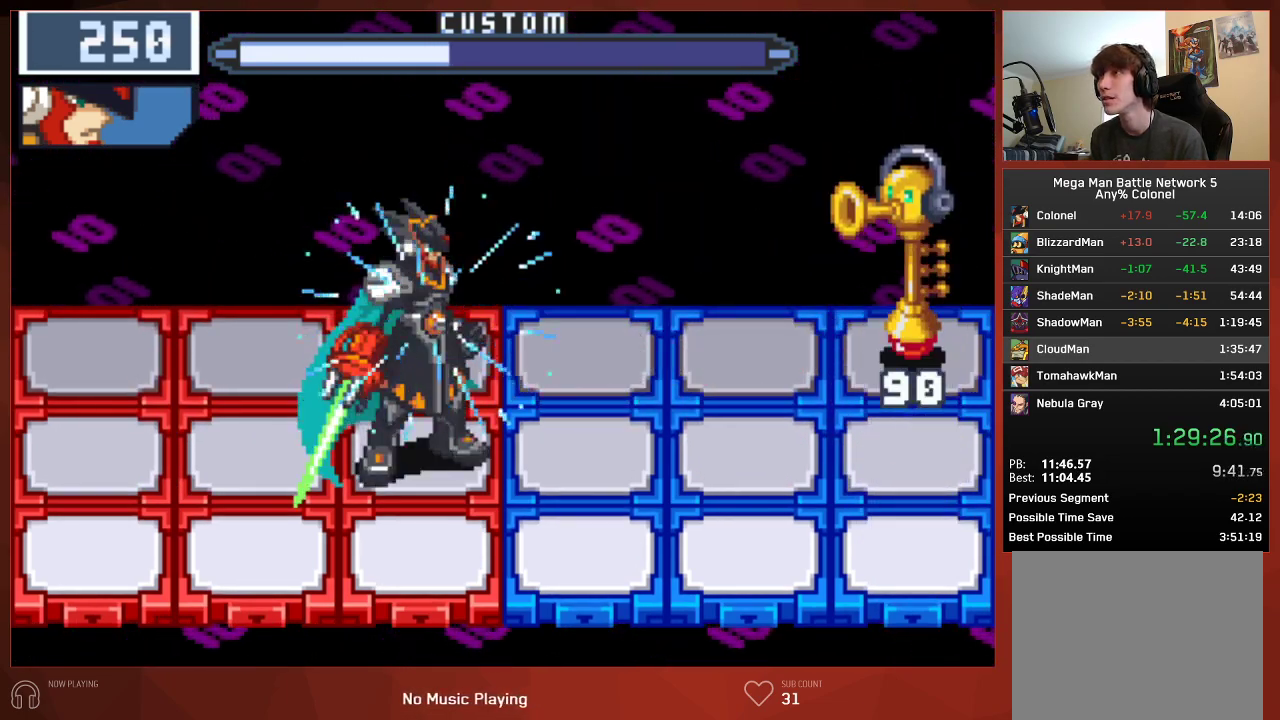
{"buttons": ["CIRCLE"], "left_stick": "center", "right_stick": "center", "button_events": []}
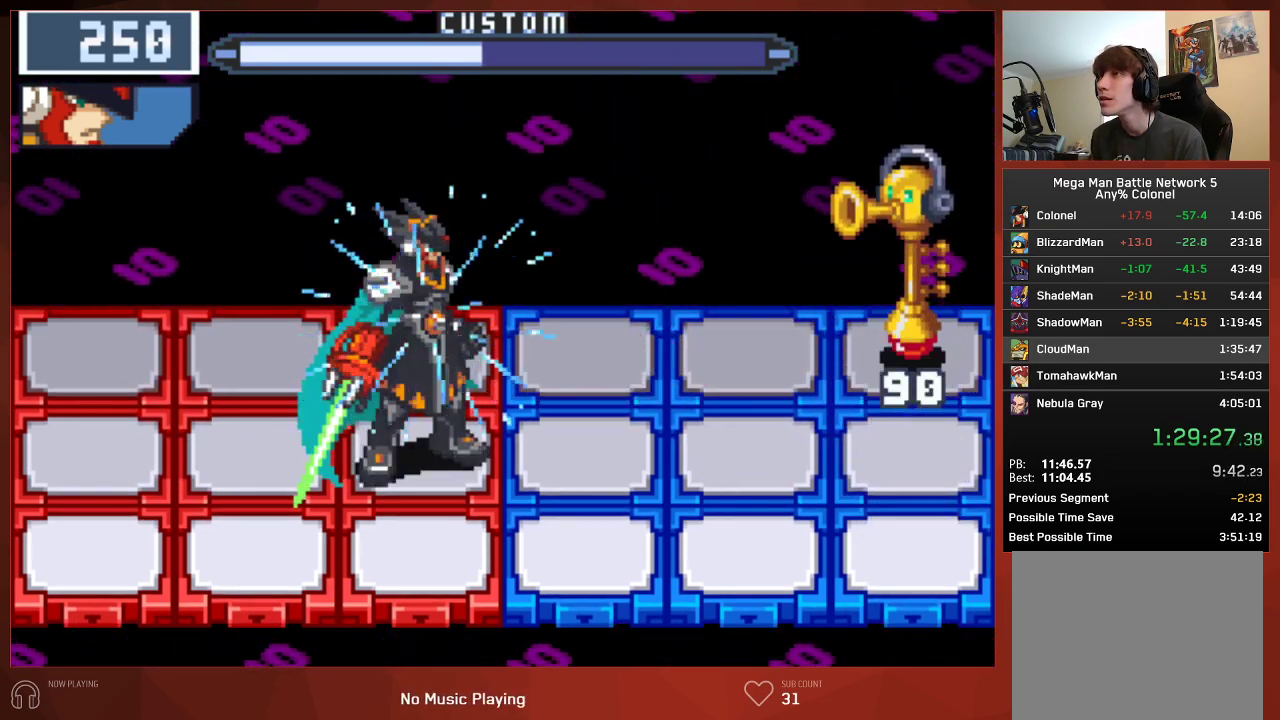
{"buttons": ["CIRCLE"], "left_stick": "center", "right_stick": "center", "button_events": []}
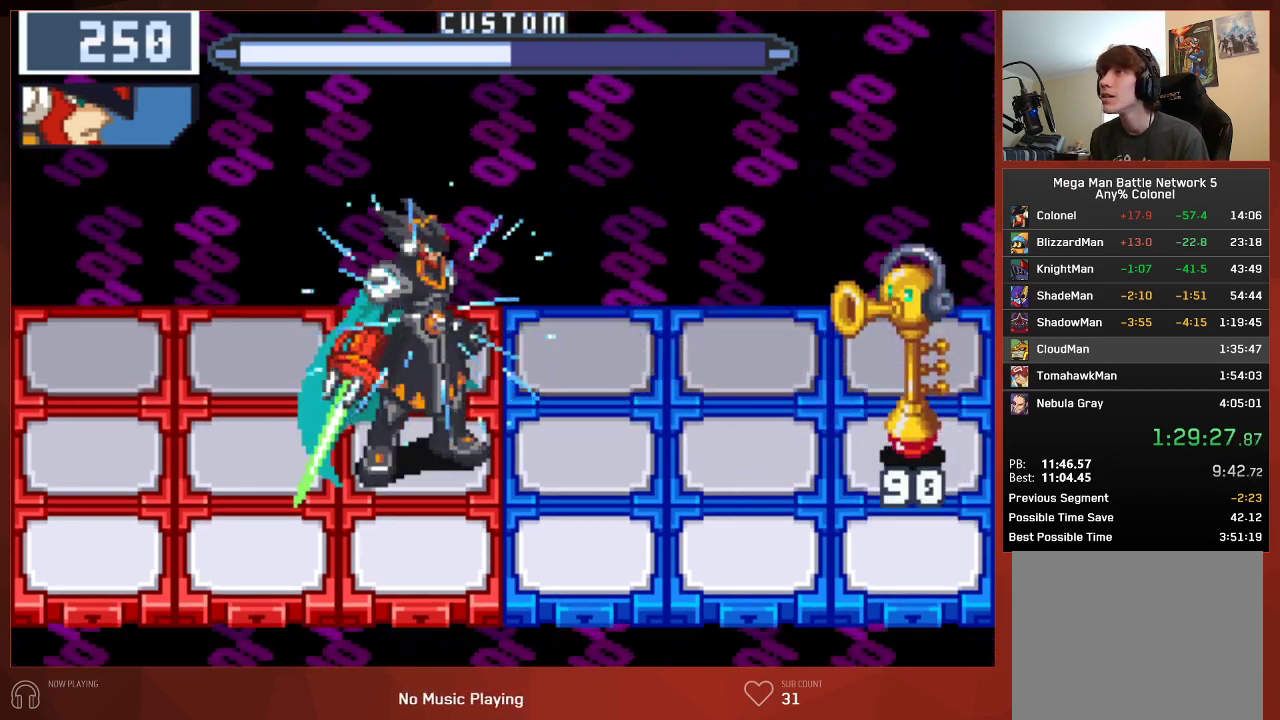
{"buttons": ["CIRCLE"], "left_stick": "center", "right_stick": "center", "button_events": []}
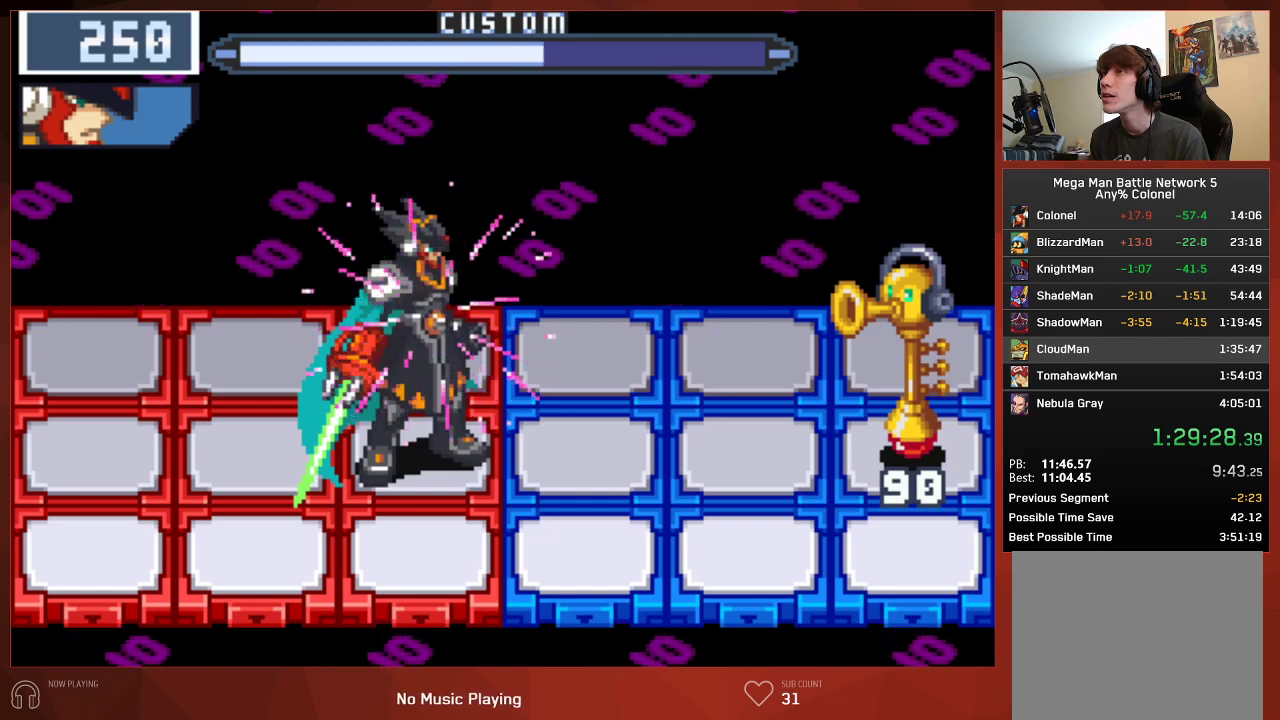
{"buttons": ["CIRCLE"], "left_stick": "center", "right_stick": "center", "button_events": [[67, "CIRCLE", "up"], [183, "CIRCLE", "down"]]}
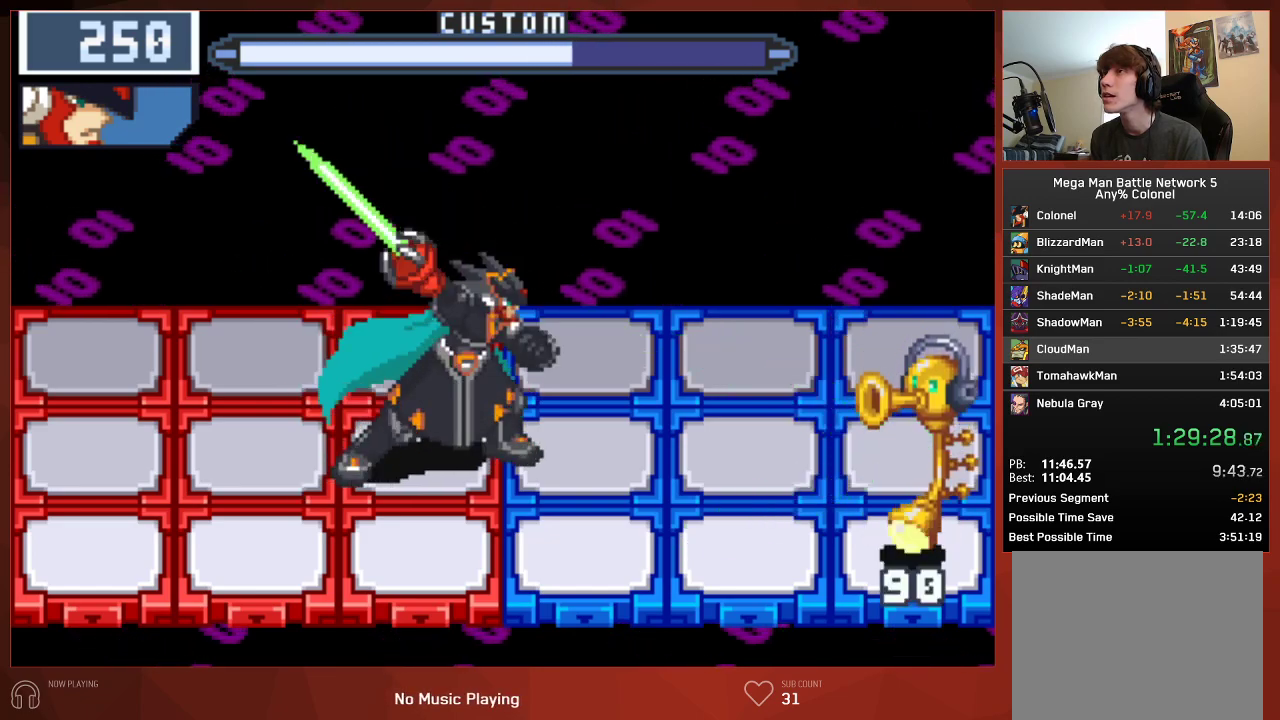
{"buttons": ["CIRCLE", "DPAD_DOWN"], "left_stick": "center", "right_stick": "center", "button_events": [[400, "DPAD_DOWN", "down"]]}
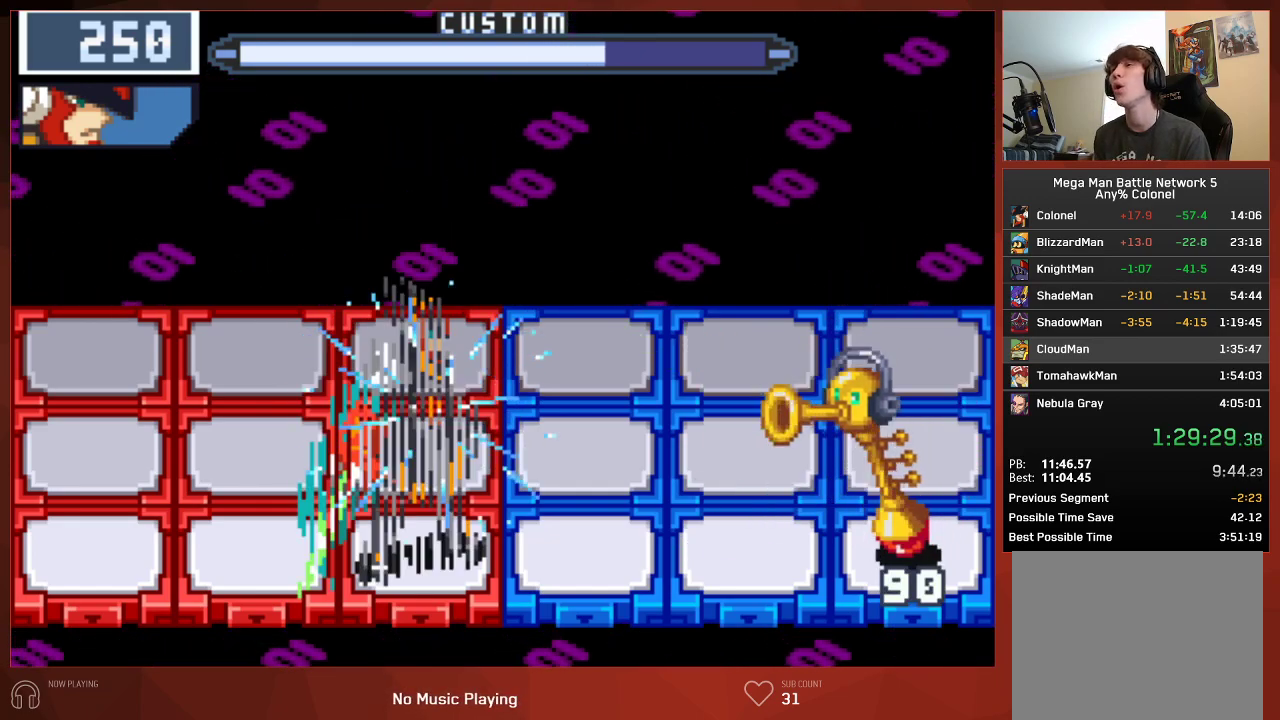
{"buttons": ["CIRCLE"], "left_stick": "center", "right_stick": "center", "button_events": [[33, "DPAD_DOWN", "up"]]}
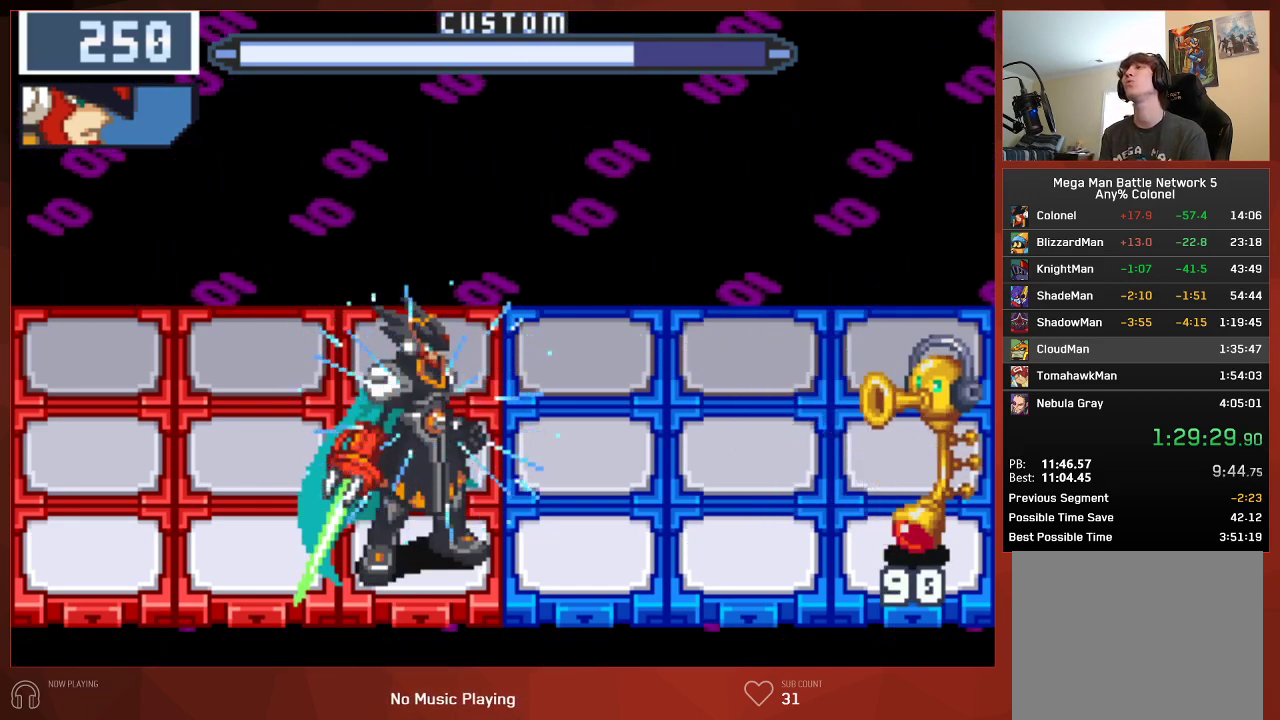
{"buttons": ["CIRCLE"], "left_stick": "center", "right_stick": "center", "button_events": []}
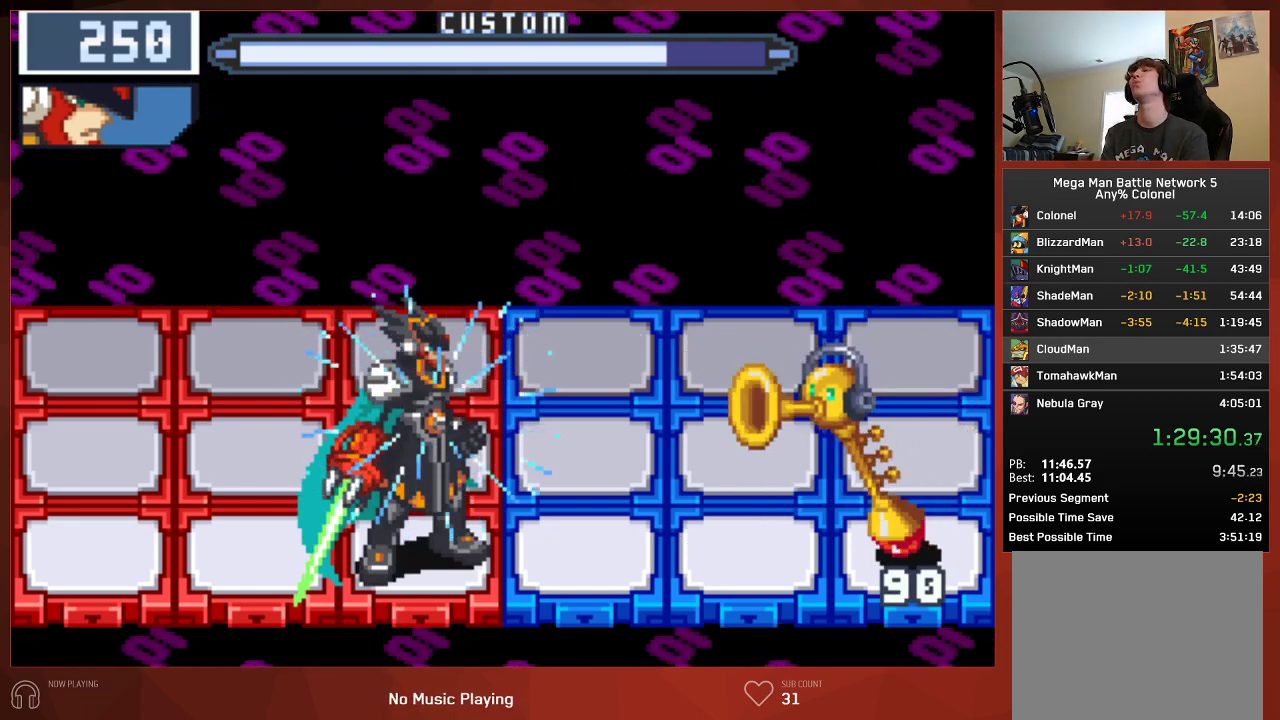
{"buttons": ["CIRCLE"], "left_stick": "center", "right_stick": "center", "button_events": []}
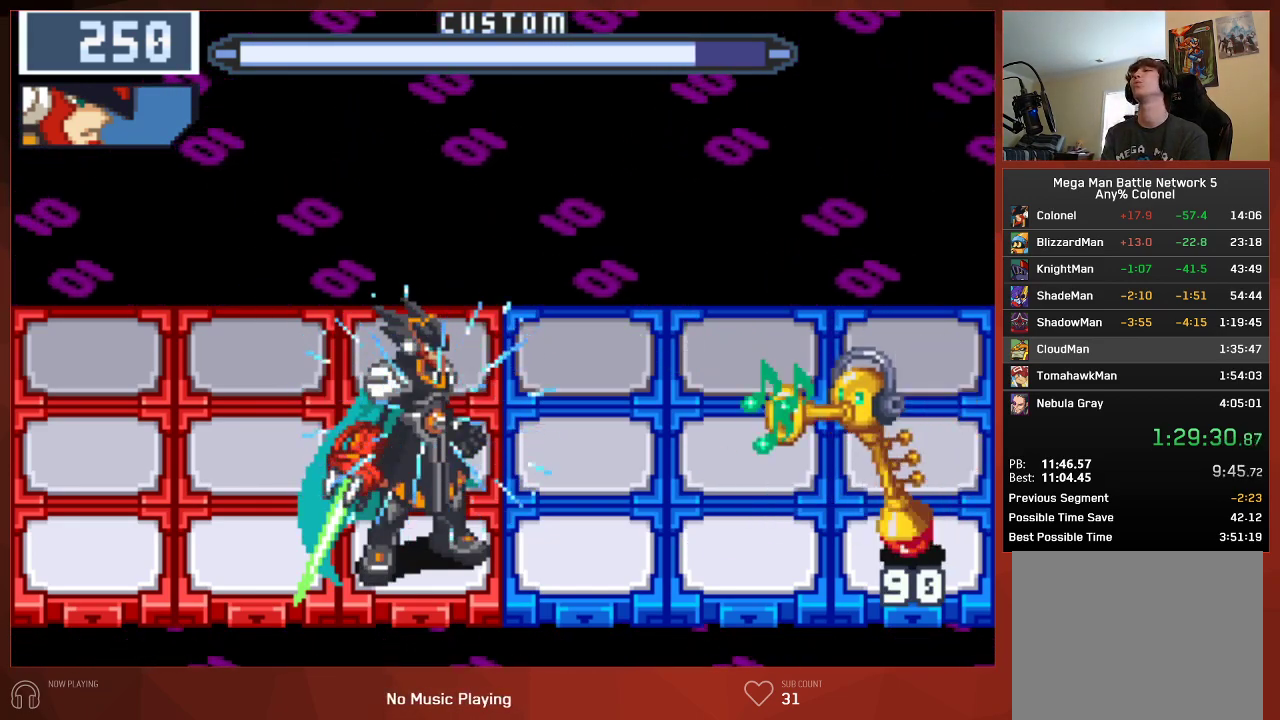
{"buttons": [], "left_stick": "center", "right_stick": "center", "button_events": [[50, "CIRCLE", "up"]]}
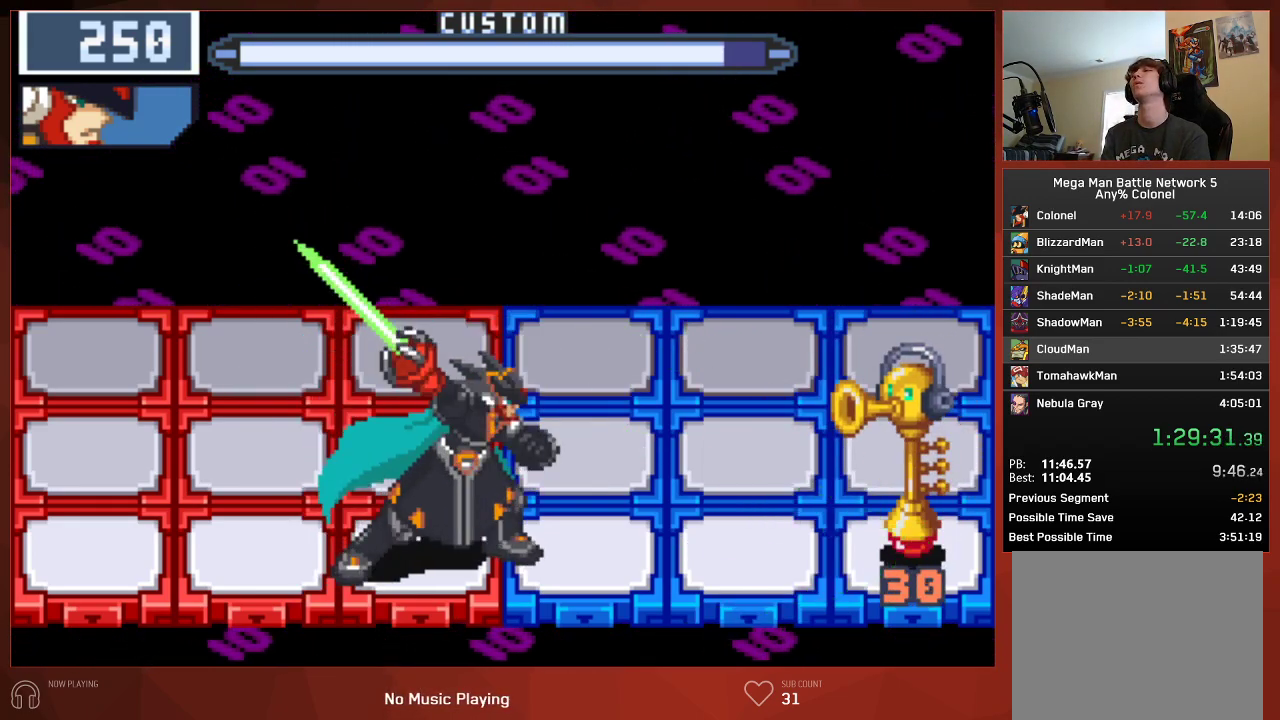
{"buttons": [], "left_stick": "center", "right_stick": "center", "button_events": [[317, "DPAD_UP", "down"], [450, "DPAD_UP", "up"]]}
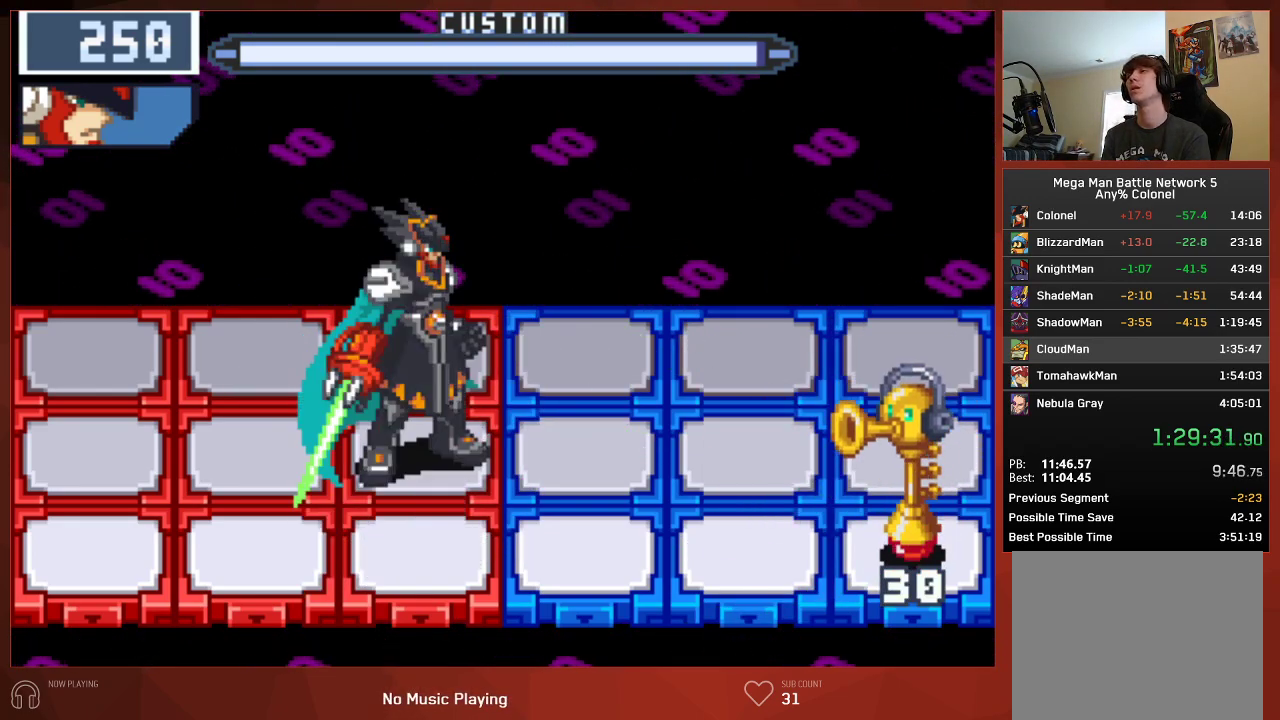
{"buttons": [], "left_stick": "center", "right_stick": "center", "button_events": []}
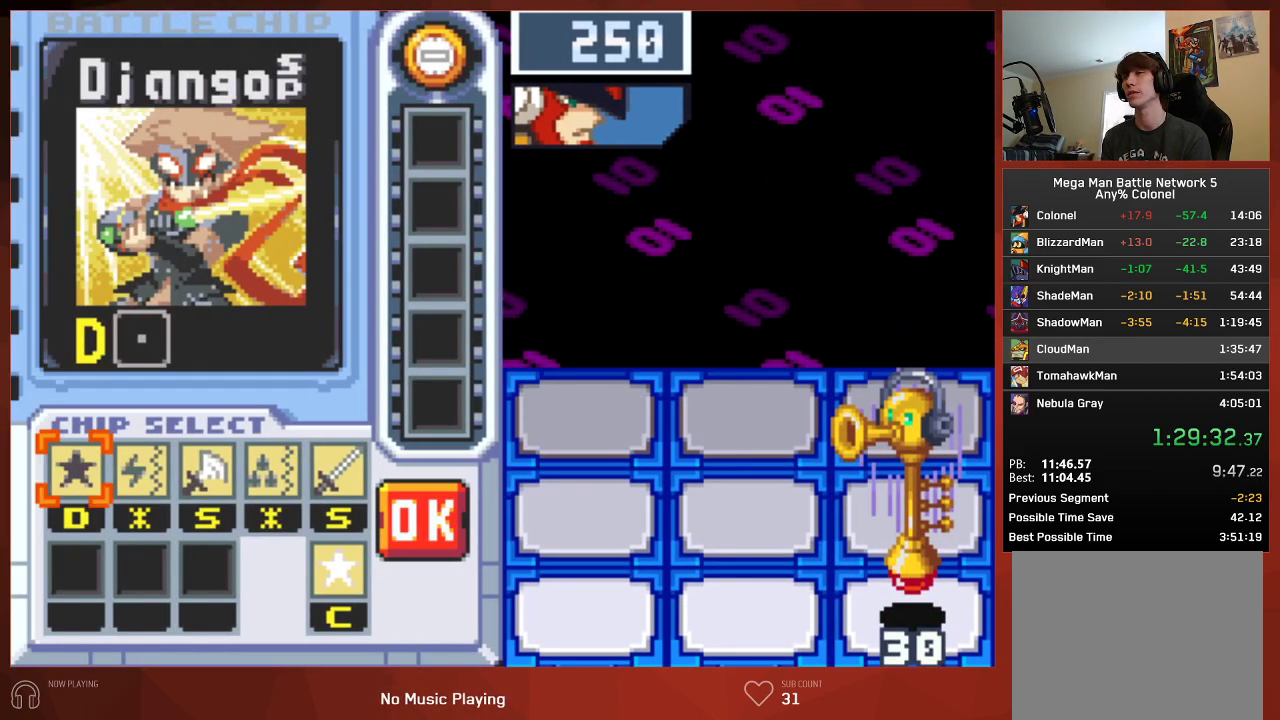
{"buttons": ["DPAD_LEFT"], "left_stick": "center", "right_stick": "center", "button_events": [[133, "DPAD_LEFT", "down"], [200, "DPAD_LEFT", "up"], [483, "DPAD_LEFT", "down"]]}
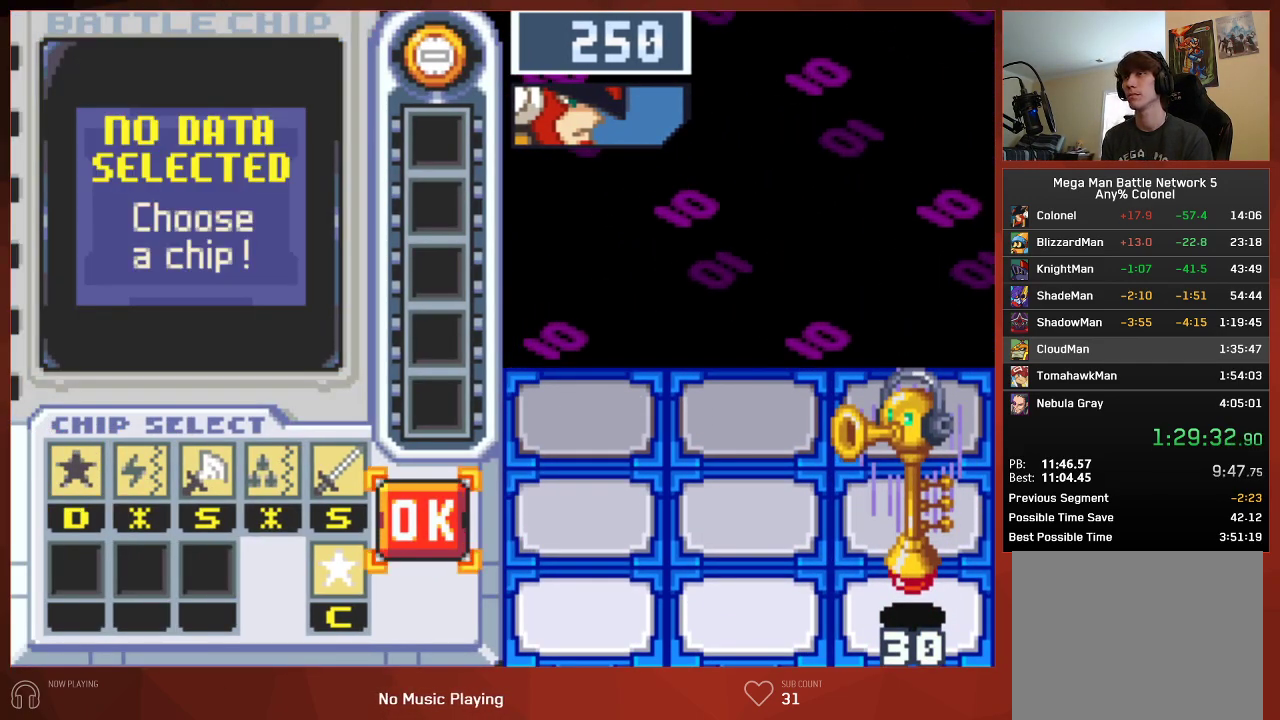
{"buttons": [], "left_stick": "center", "right_stick": "center", "button_events": [[67, "DPAD_LEFT", "up"], [100, "DPAD_DOWN", "down"], [200, "DPAD_DOWN", "up"], [267, "DPAD_RIGHT", "down"], [367, "DPAD_RIGHT", "up"]]}
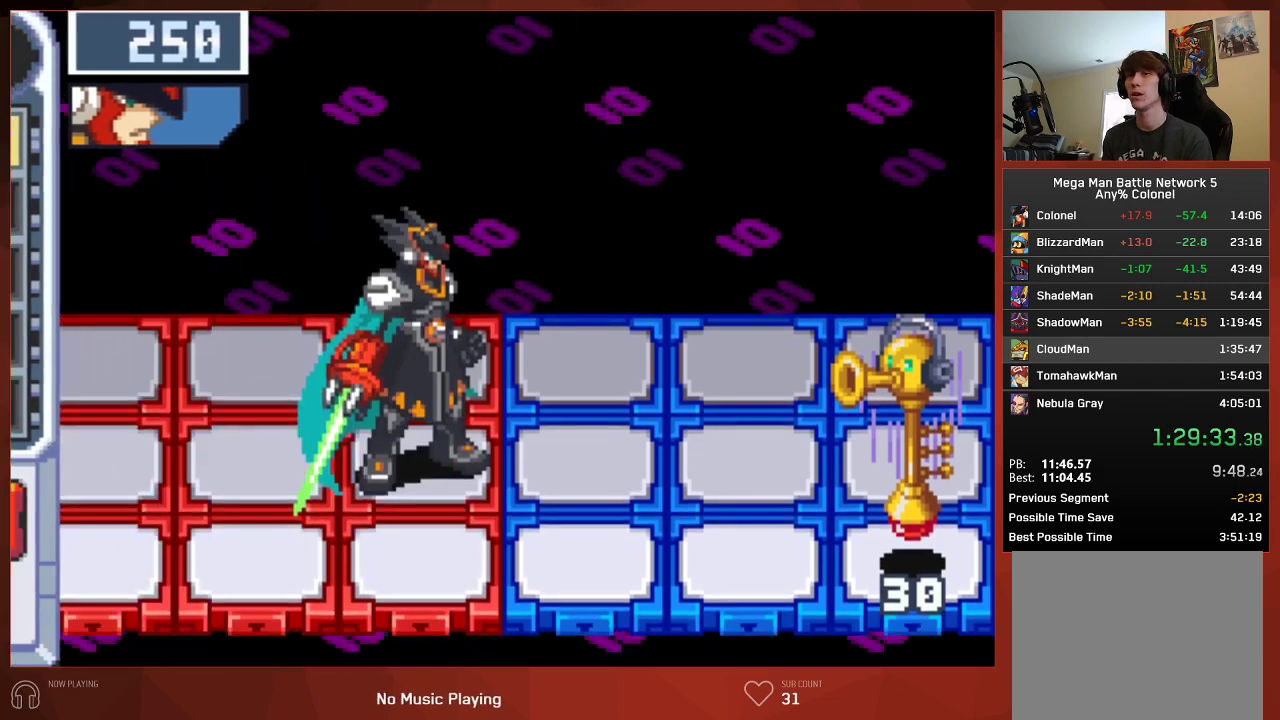
{"buttons": ["CROSS"], "left_stick": "center", "right_stick": "center"}
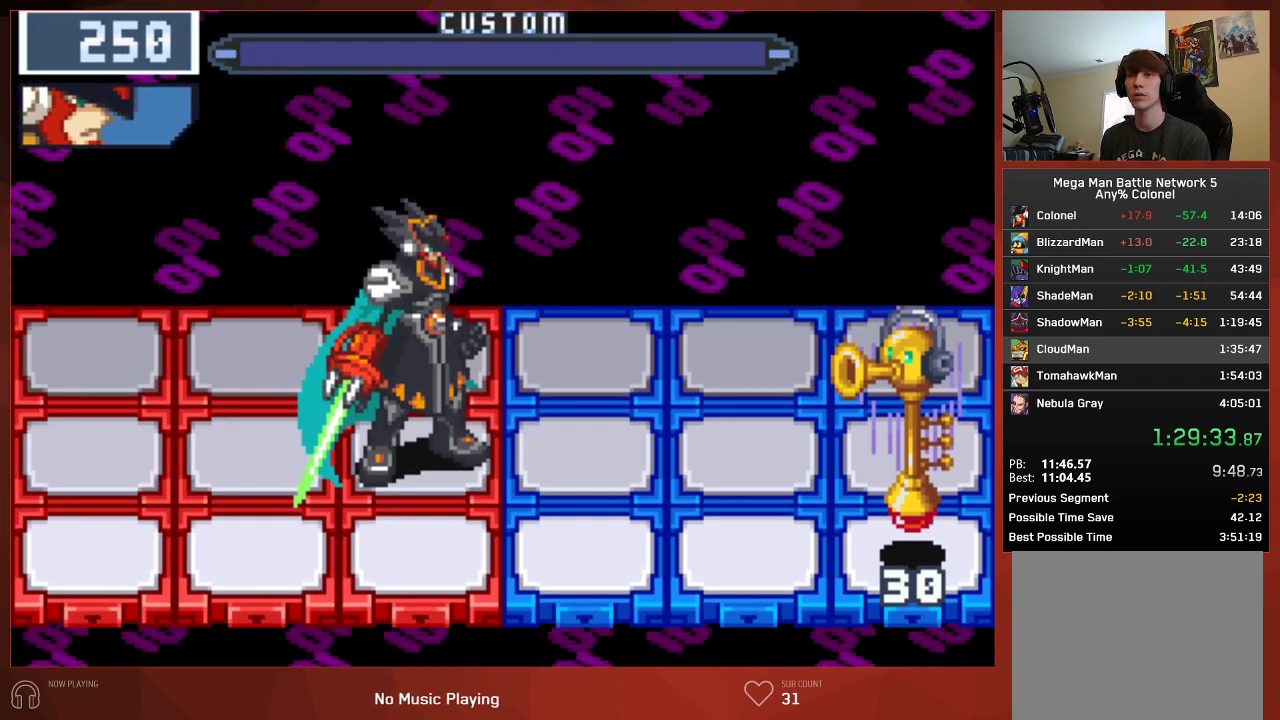
{"buttons": ["CROSS"], "left_stick": "center", "right_stick": "center", "button_events": []}
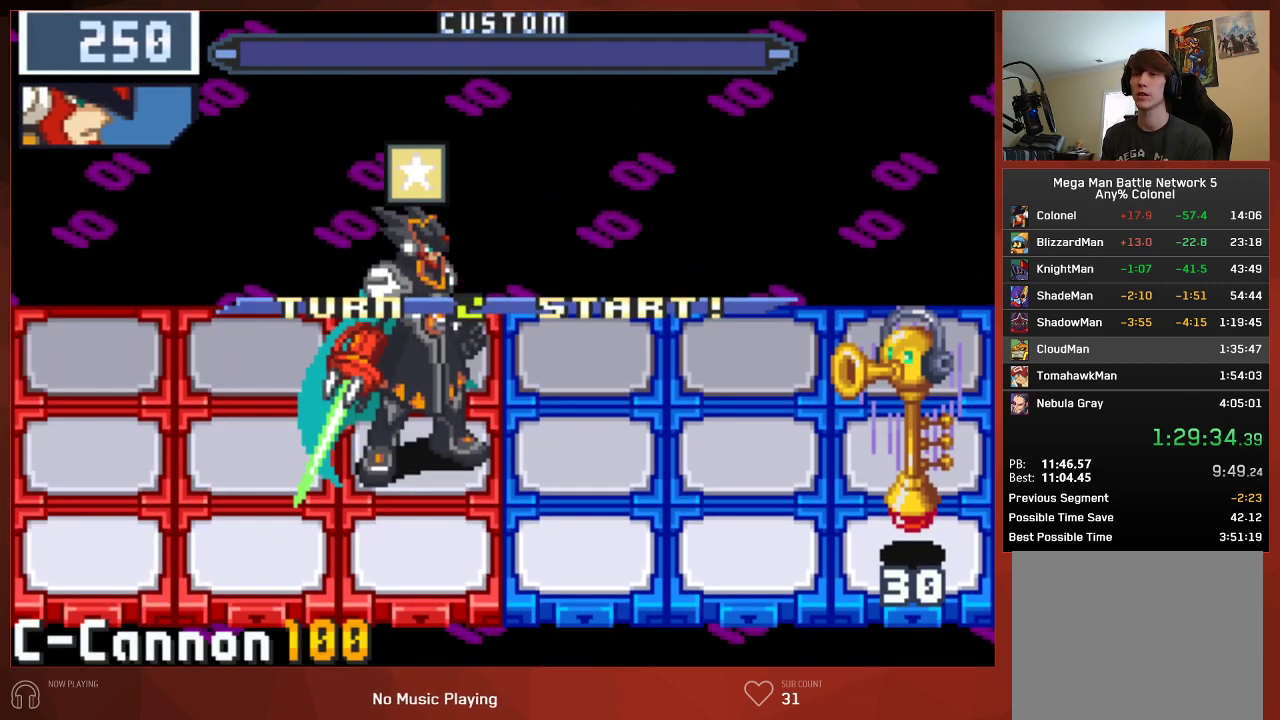
{"buttons": [], "left_stick": "center", "right_stick": "center"}
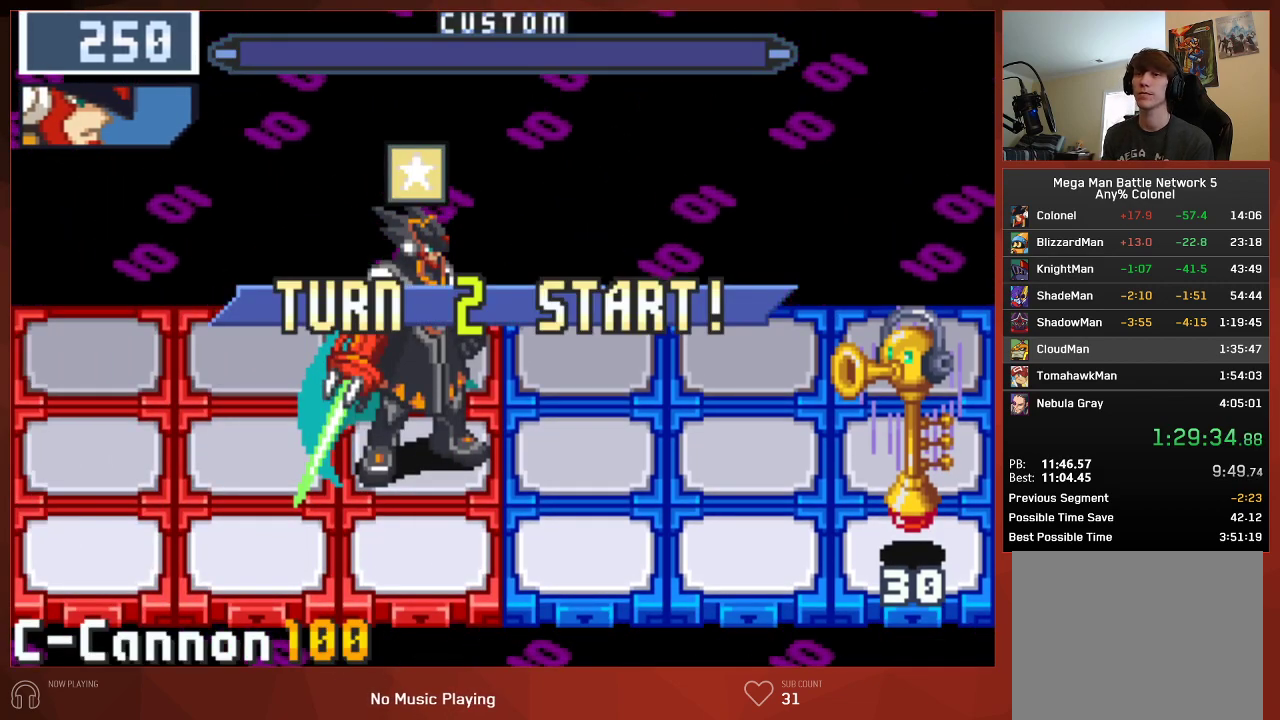
{"buttons": [], "left_stick": "center", "right_stick": "center", "button_events": []}